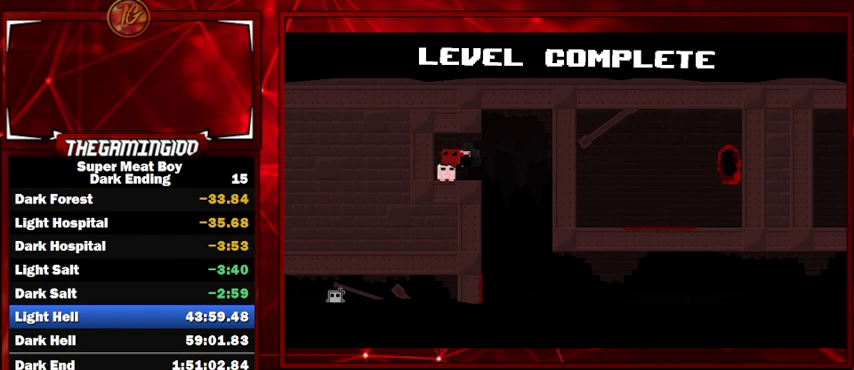
Gameplay with keyboard; each line is a JSON object with the keys held at the frame after it. "events" lists presses ("down") and releases ("up") of "left", "p", "right", "shift" and "space" between this image and that frame as [ms after this image, input, new state], when the widget could be followed in between. No other keys are recorded. Mouse input is not recorded.
{"keys": ["shift"], "events": [[200, "left", "up"]]}
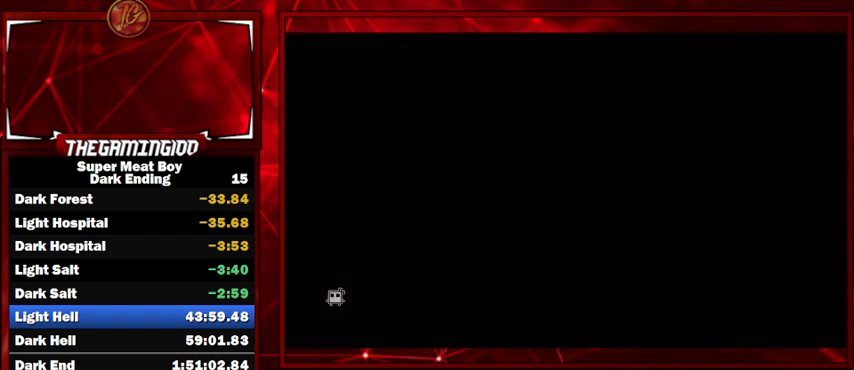
{"keys": ["shift"], "events": []}
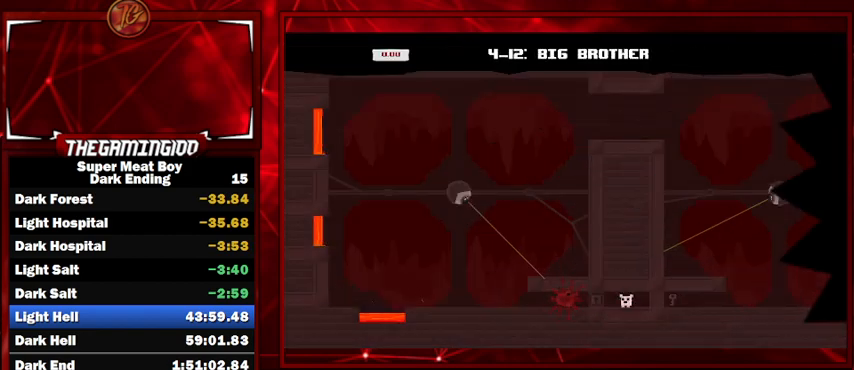
{"keys": ["left", "shift"], "events": [[300, "left", "down"]]}
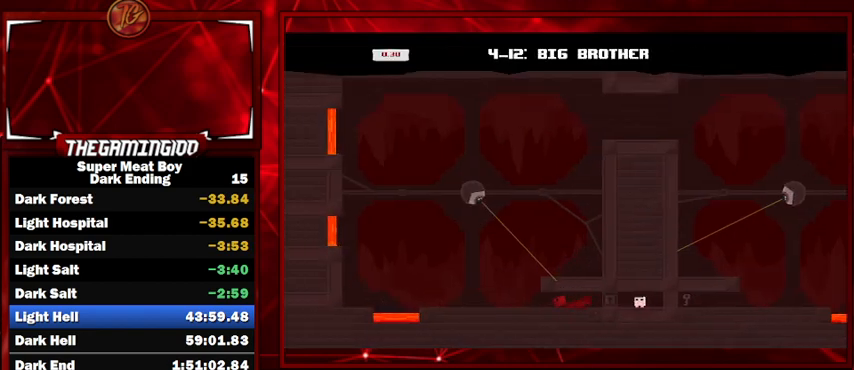
{"keys": ["left", "shift", "space"], "events": [[300, "space", "down"]]}
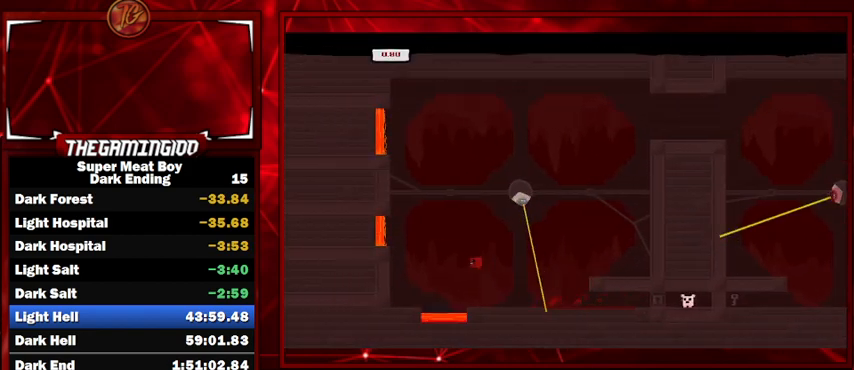
{"keys": ["left", "shift", "space"], "events": [[134, "space", "up"], [367, "space", "down"]]}
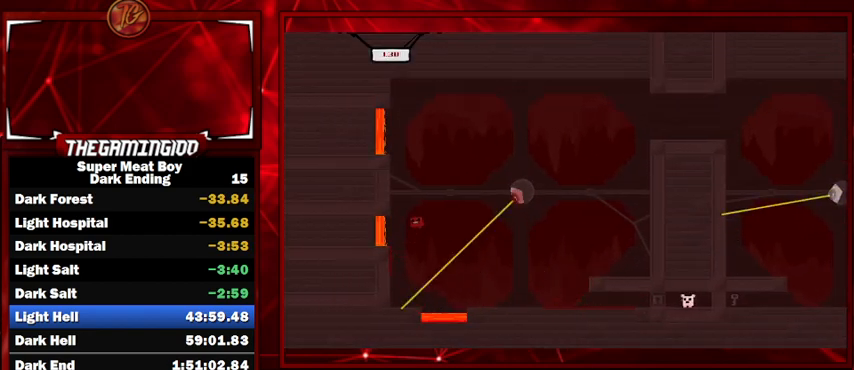
{"keys": ["right", "shift", "space"], "events": [[267, "space", "up"], [367, "left", "up"], [367, "right", "down"], [367, "space", "down"]]}
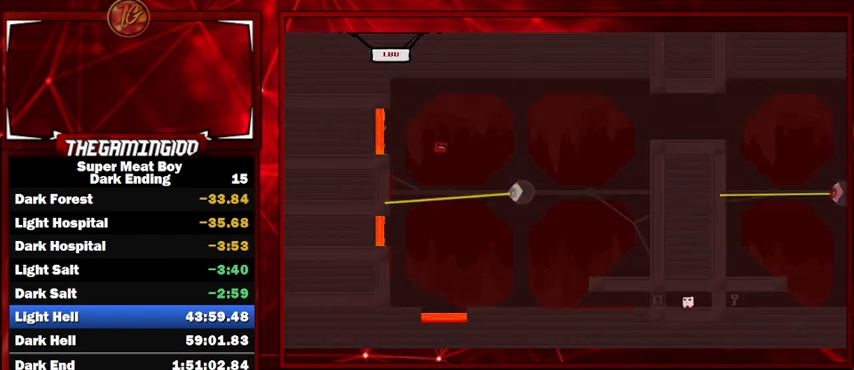
{"keys": ["right", "shift"], "events": [[467, "space", "up"]]}
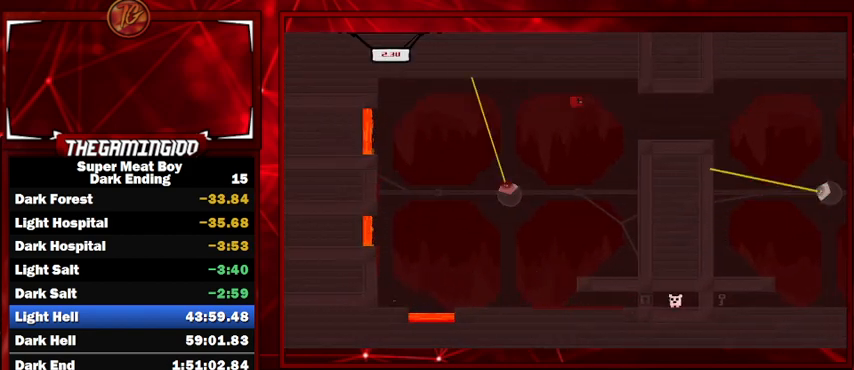
{"keys": ["right", "shift", "space"], "events": [[467, "space", "down"]]}
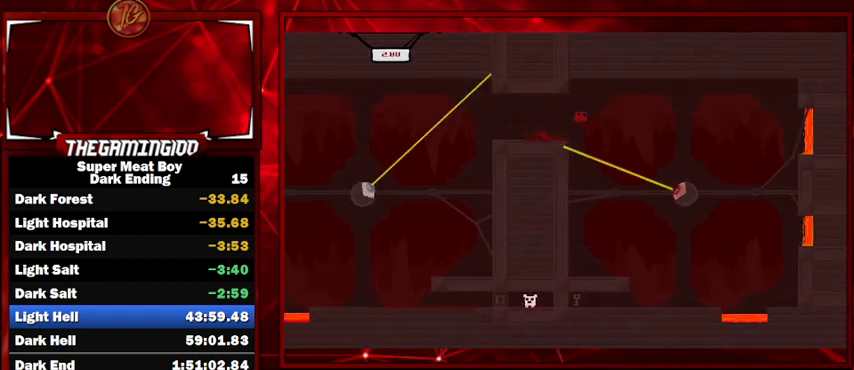
{"keys": ["left", "shift"], "events": [[34, "space", "up"], [267, "right", "up"], [367, "left", "down"]]}
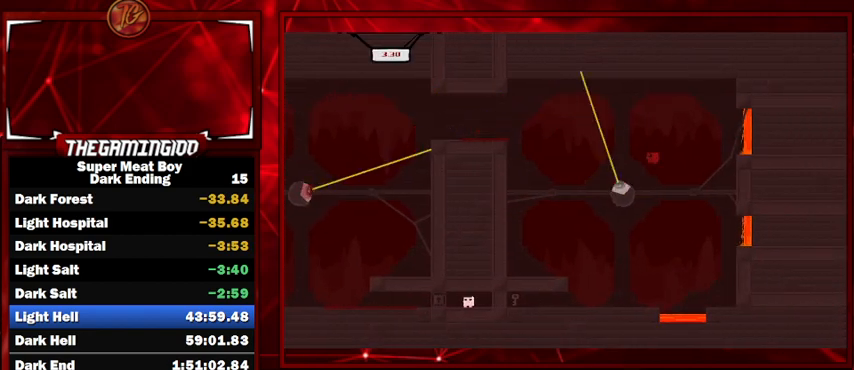
{"keys": ["left", "shift"], "events": []}
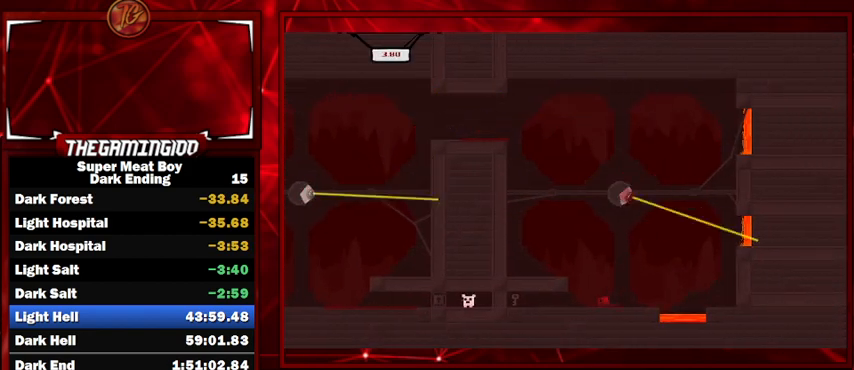
{"keys": ["left", "shift"], "events": []}
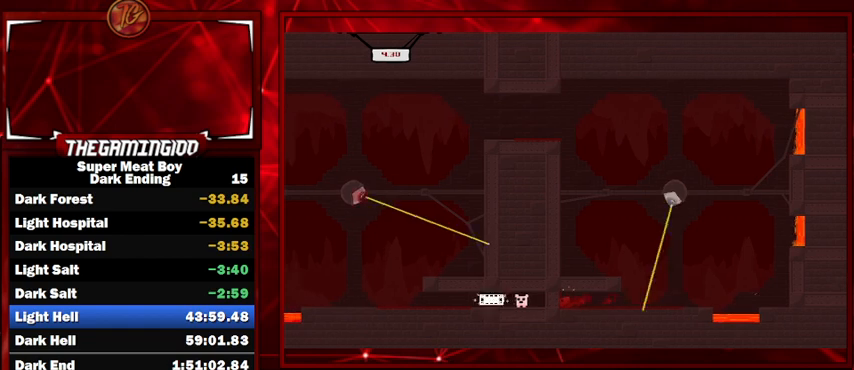
{"keys": ["right", "shift"], "events": [[234, "space", "down"], [334, "space", "up"], [367, "left", "up"], [367, "right", "down"], [434, "space", "down"], [500, "space", "up"]]}
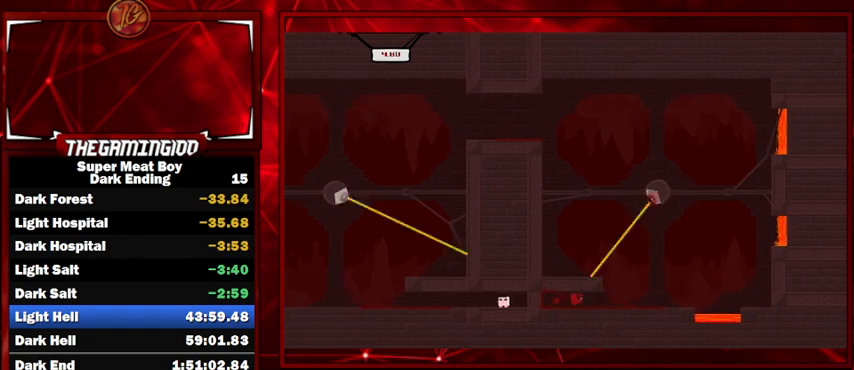
{"keys": ["right", "shift", "space"], "events": [[300, "space", "down"]]}
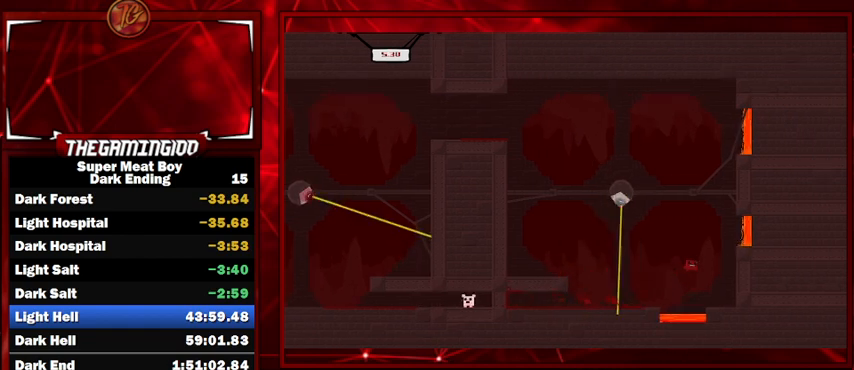
{"keys": ["right", "shift", "space"], "events": [[34, "space", "up"], [234, "space", "down"]]}
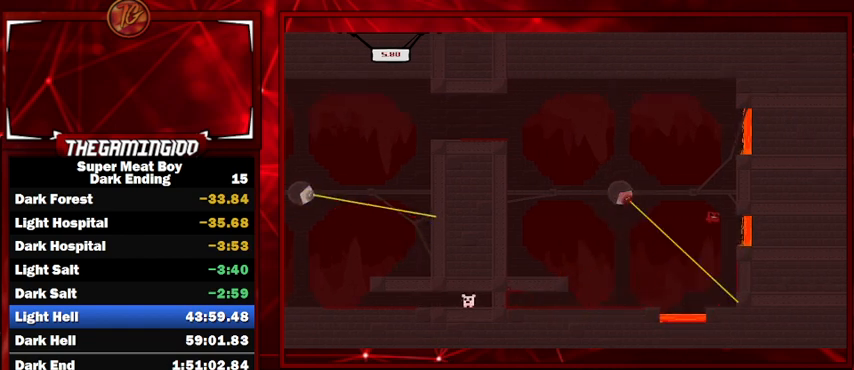
{"keys": ["left", "shift", "space"], "events": [[200, "space", "up"], [267, "left", "down"], [267, "right", "up"], [267, "space", "down"]]}
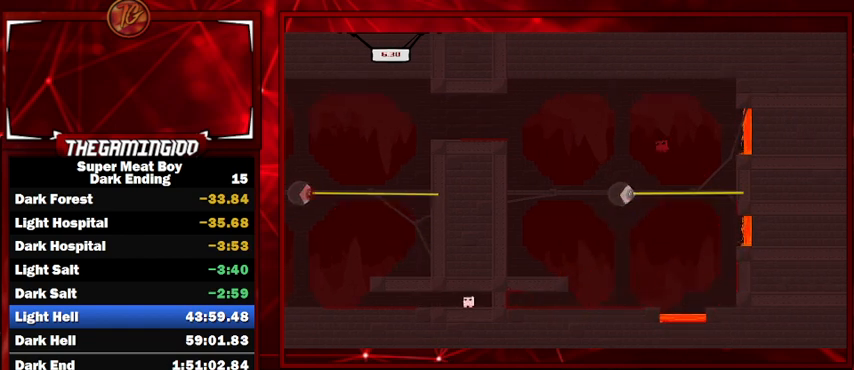
{"keys": ["left", "shift"], "events": [[400, "space", "up"]]}
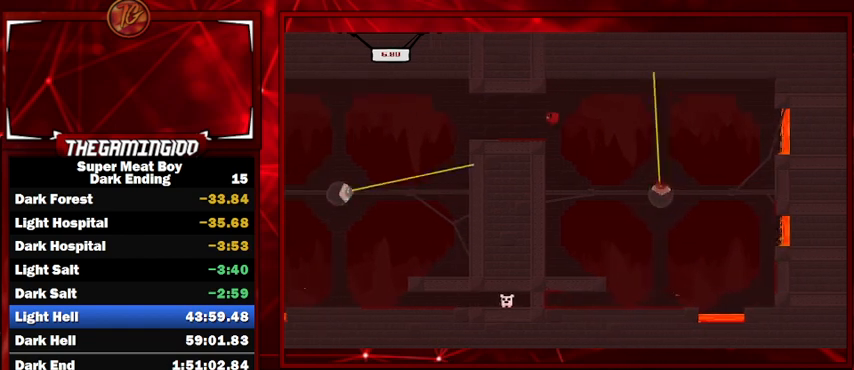
{"keys": ["left", "shift"], "events": [[267, "space", "down"], [367, "space", "up"]]}
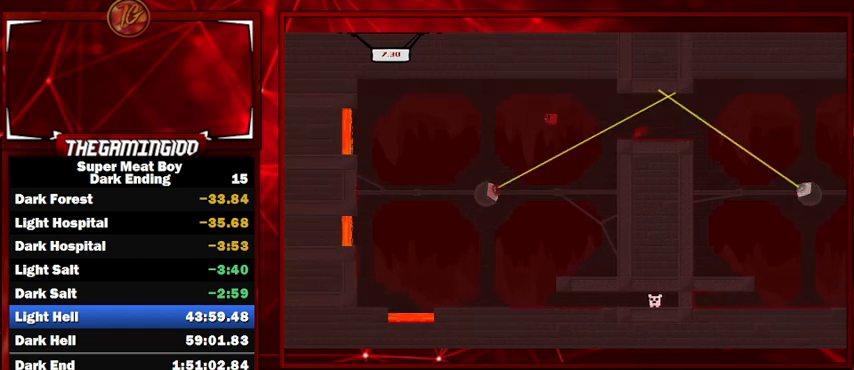
{"keys": ["right", "shift"], "events": [[100, "left", "up"], [234, "right", "down"]]}
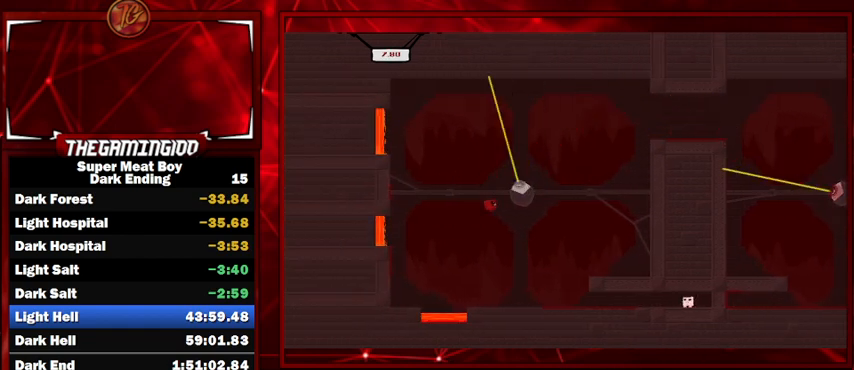
{"keys": ["right", "shift"], "events": []}
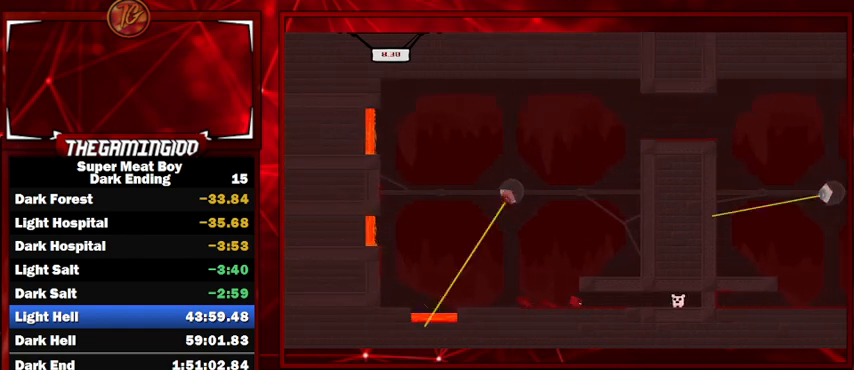
{"keys": ["right", "shift"], "events": []}
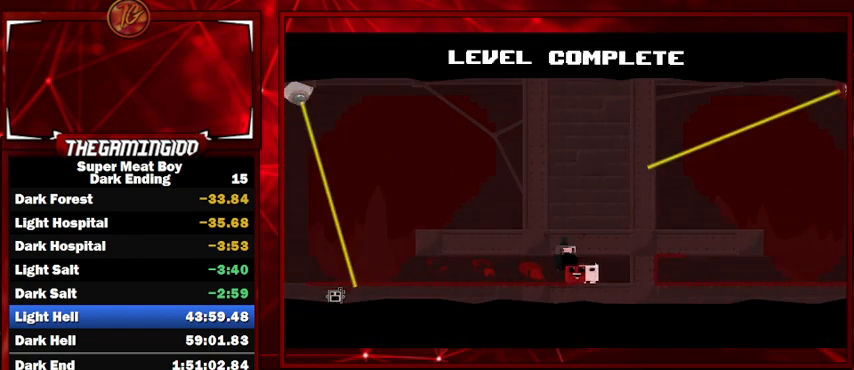
{"keys": ["shift"], "events": [[334, "right", "up"]]}
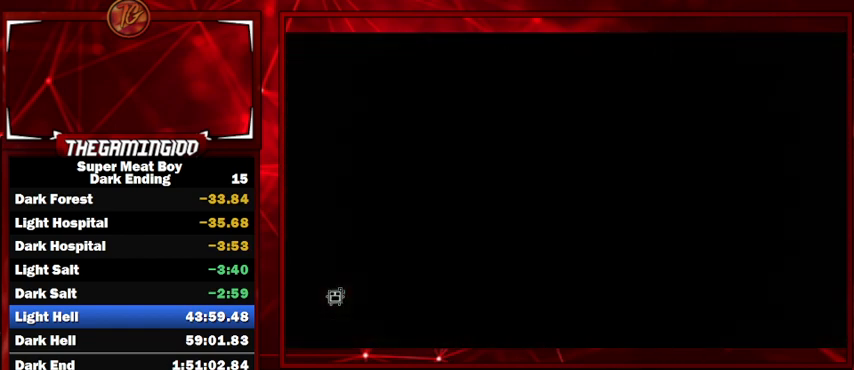
{"keys": ["shift"], "events": []}
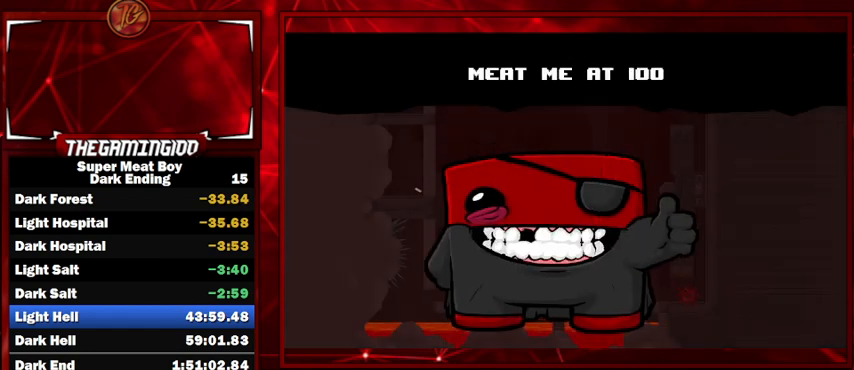
{"keys": ["shift"], "events": []}
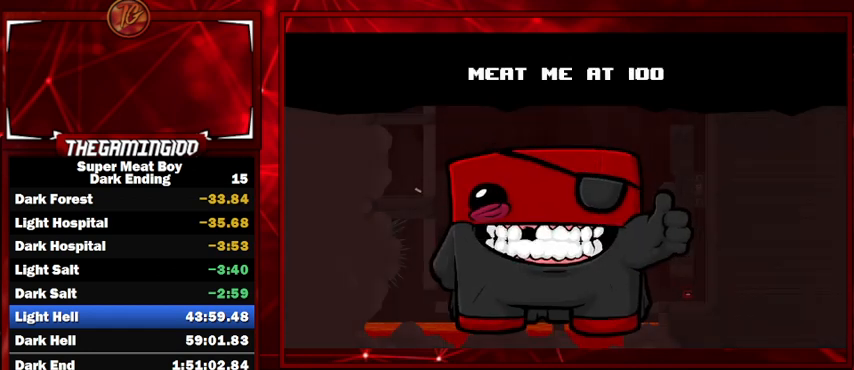
{"keys": ["shift", "space"], "events": [[467, "space", "down"]]}
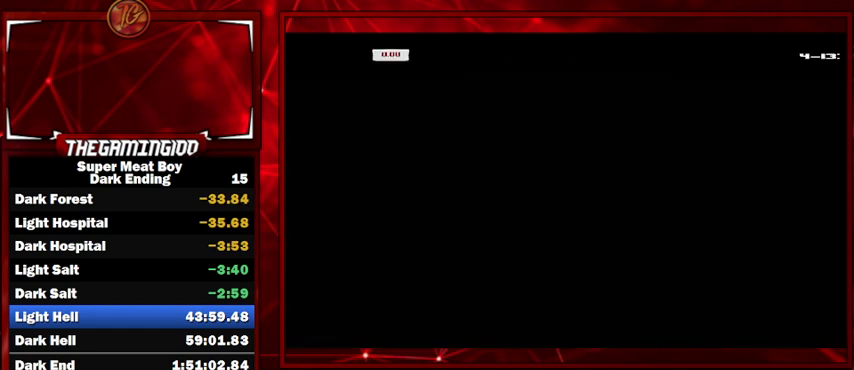
{"keys": ["shift"], "events": [[67, "space", "up"]]}
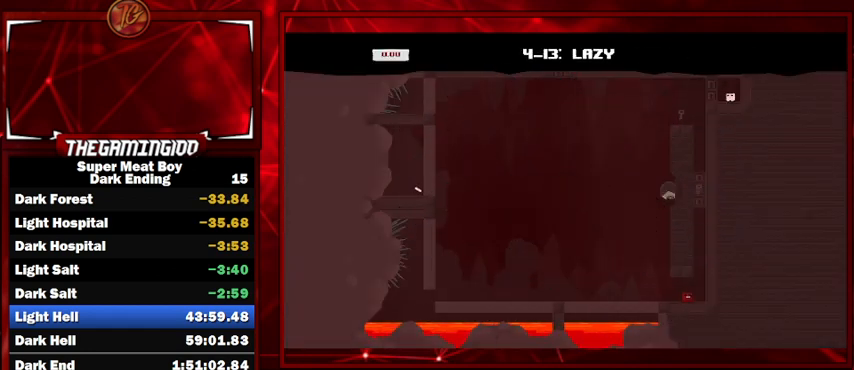
{"keys": ["left", "shift"], "events": [[267, "left", "down"]]}
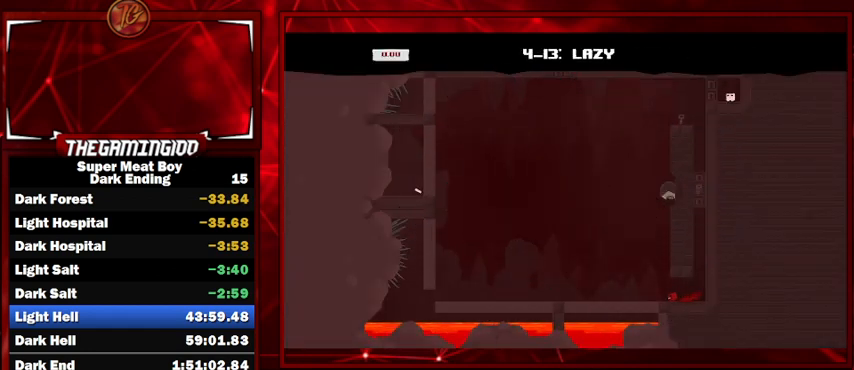
{"keys": ["left", "shift"], "events": [[100, "space", "down"], [234, "space", "up"]]}
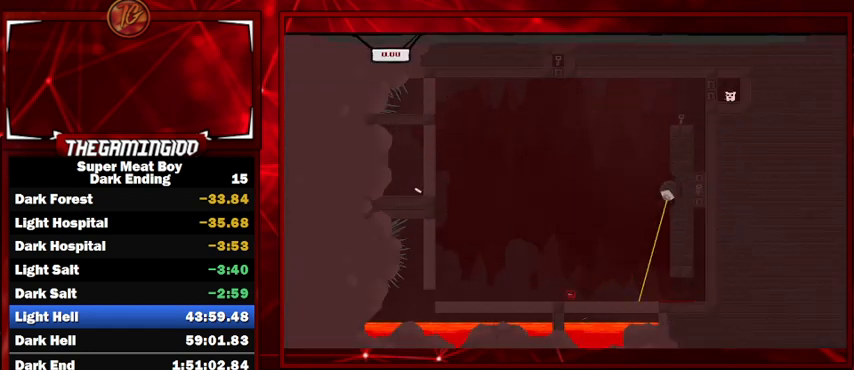
{"keys": ["left", "shift", "space"], "events": [[200, "space", "down"]]}
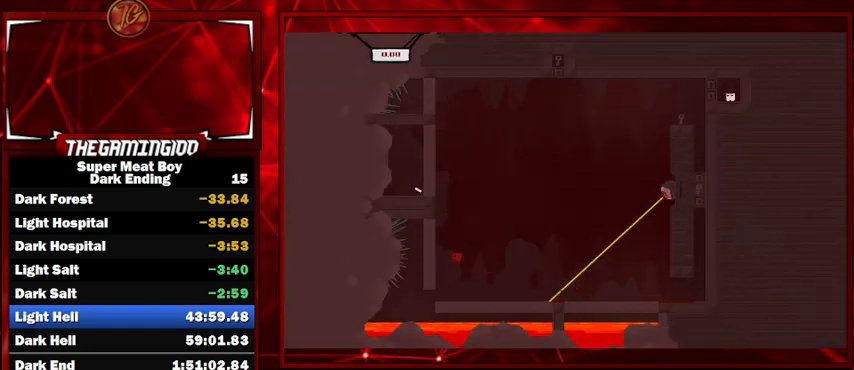
{"keys": ["left", "shift", "space"], "events": [[67, "space", "up"], [167, "space", "down"]]}
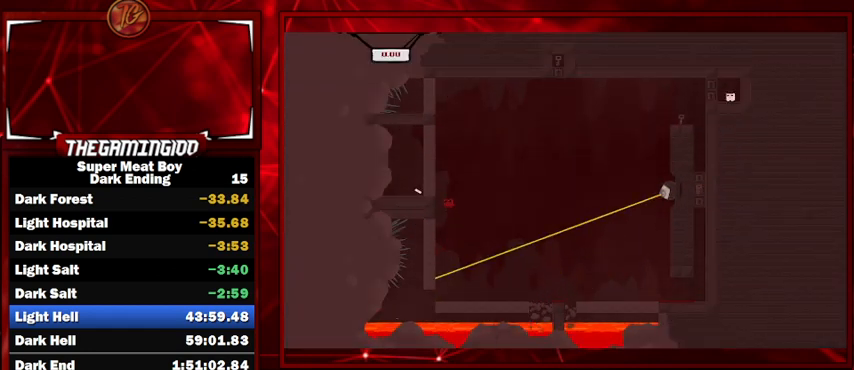
{"keys": ["right", "shift", "space"], "events": [[134, "space", "up"], [200, "right", "down"], [234, "left", "up"], [234, "space", "down"]]}